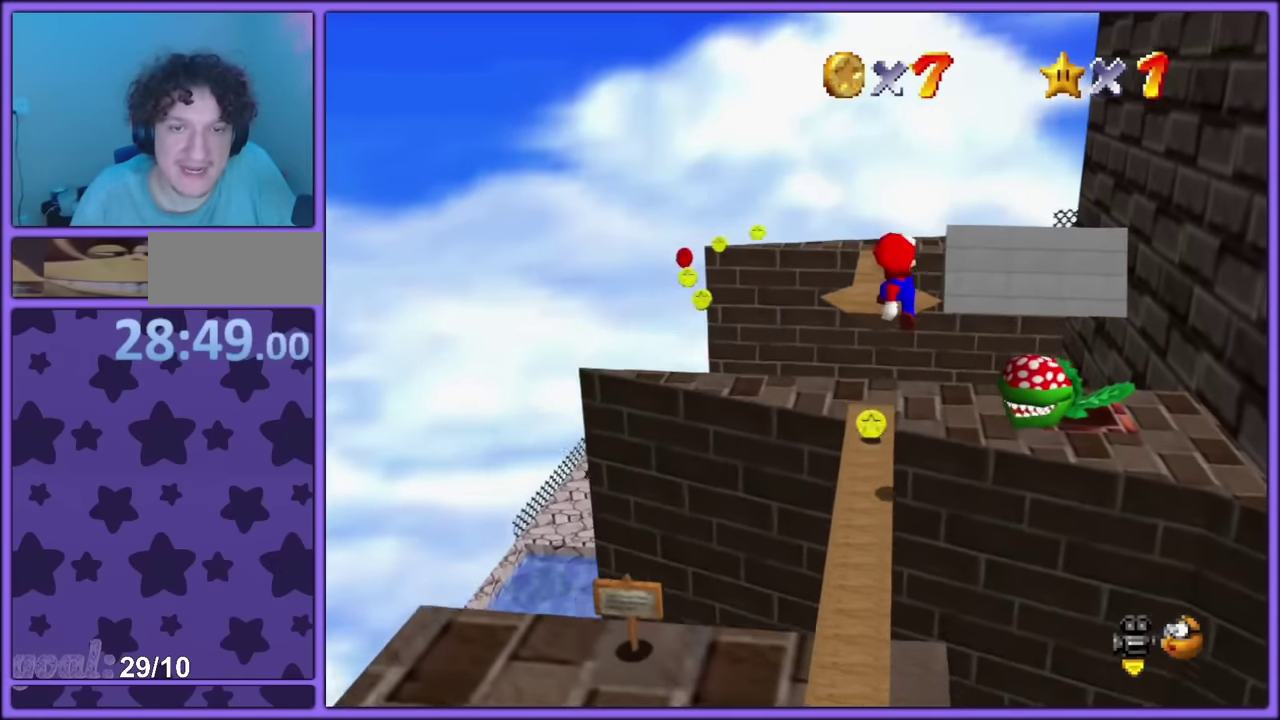
Gameplay with a controller (PlayStation layout); each line is a JSON object with the inputs held at the frame after it. "events" lists button and stick changes between this image and that frame as [ms after this image, input, new state], when the widget could be followed in between. This overlay highlights the sticks when they move; stick clicks (L3) are not distinguishable. Not read: L3 R3 SELECT.
{"buttons": [], "left_stick": "left"}
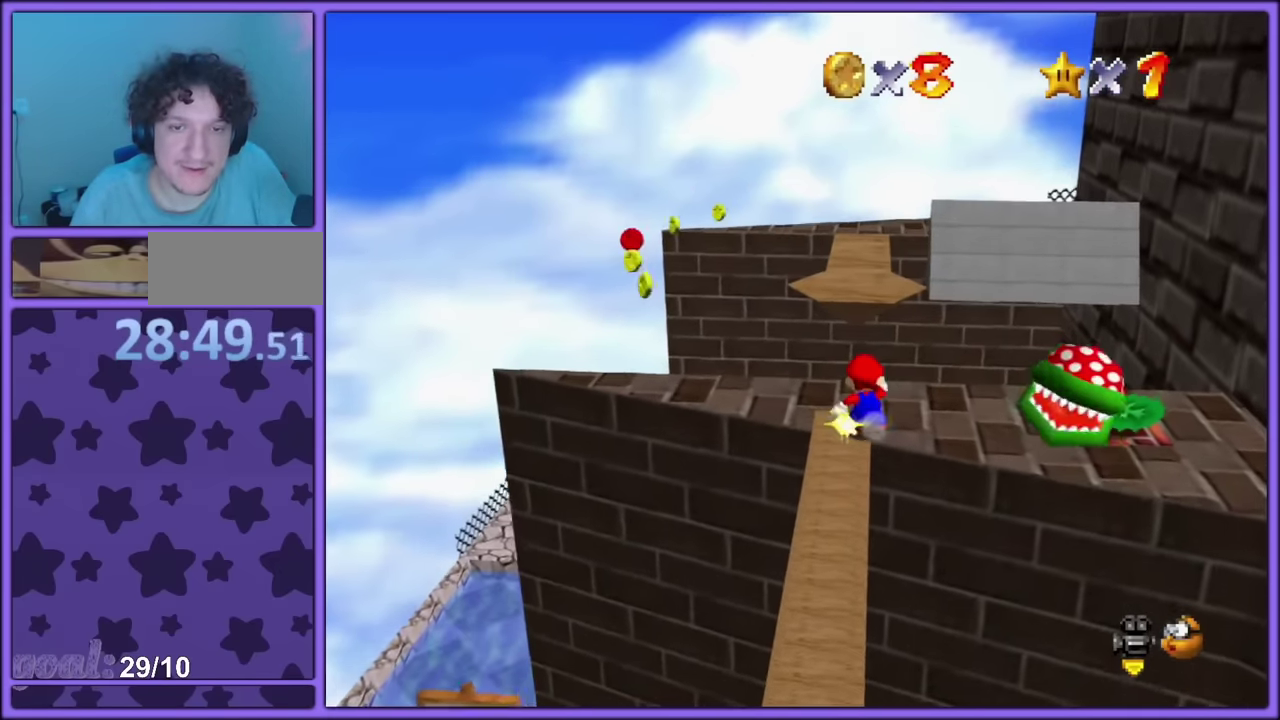
{"buttons": [], "left_stick": "down-left", "events": [[83, "left_stick", "down-left"]]}
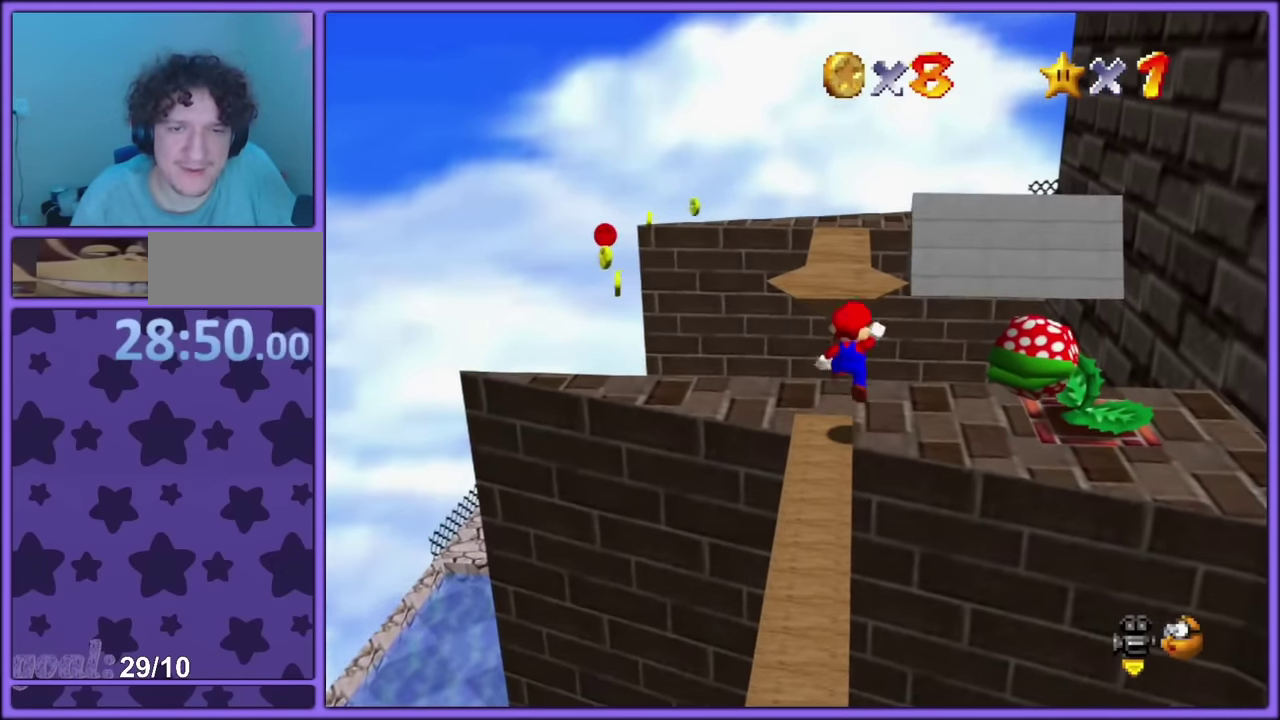
{"buttons": [], "left_stick": "center"}
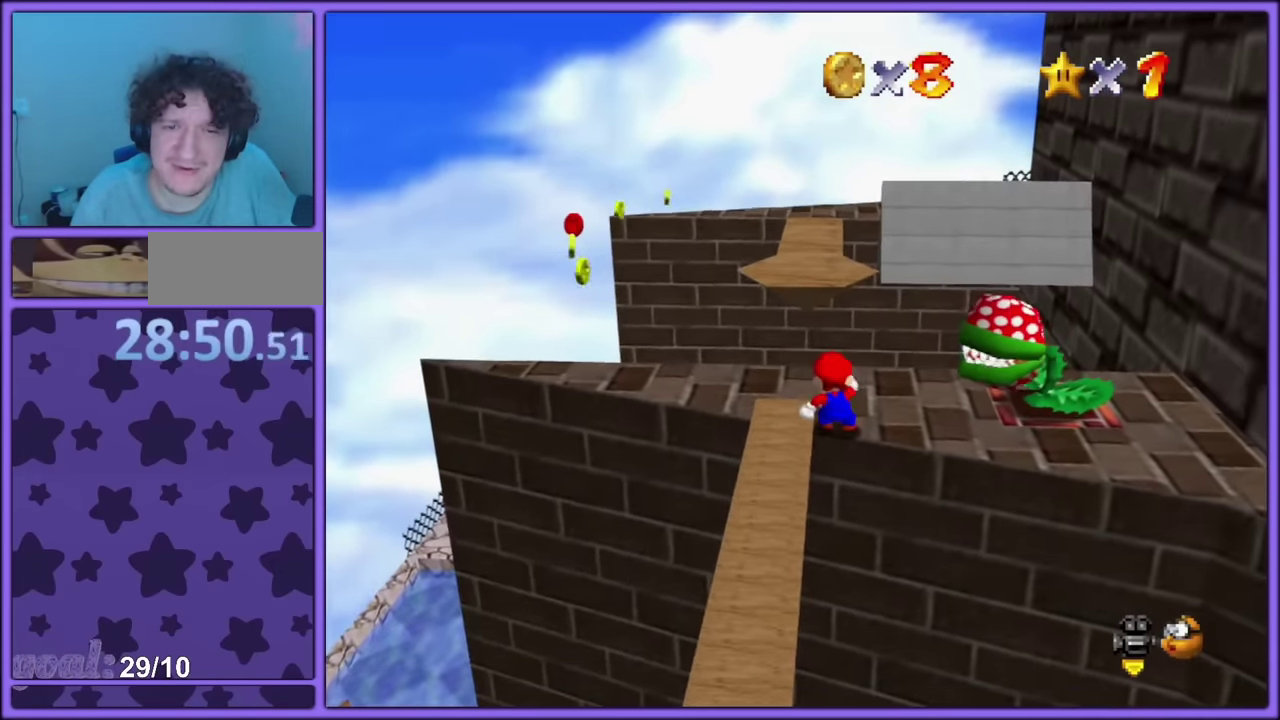
{"buttons": [], "left_stick": "center", "events": [[266, "left_stick", "up"], [483, "left_stick", "center"]]}
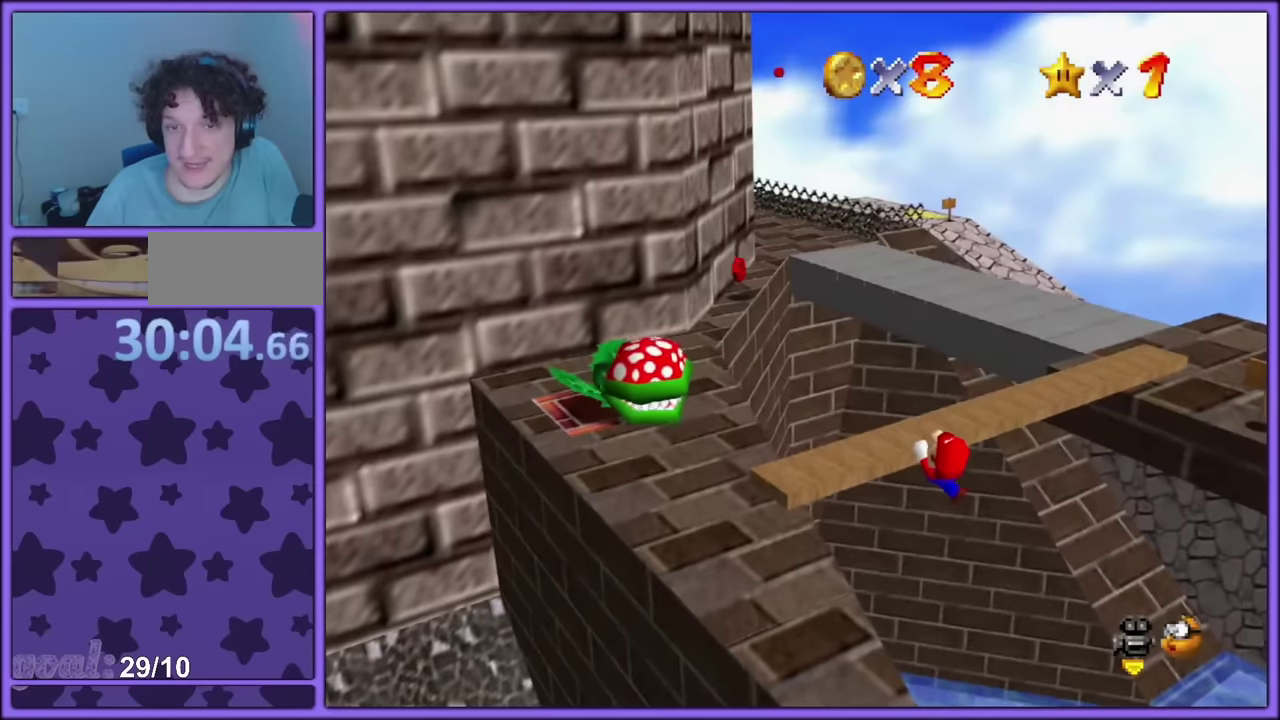
{"buttons": [], "left_stick": "down", "events": [[166, "left_stick", "down"]]}
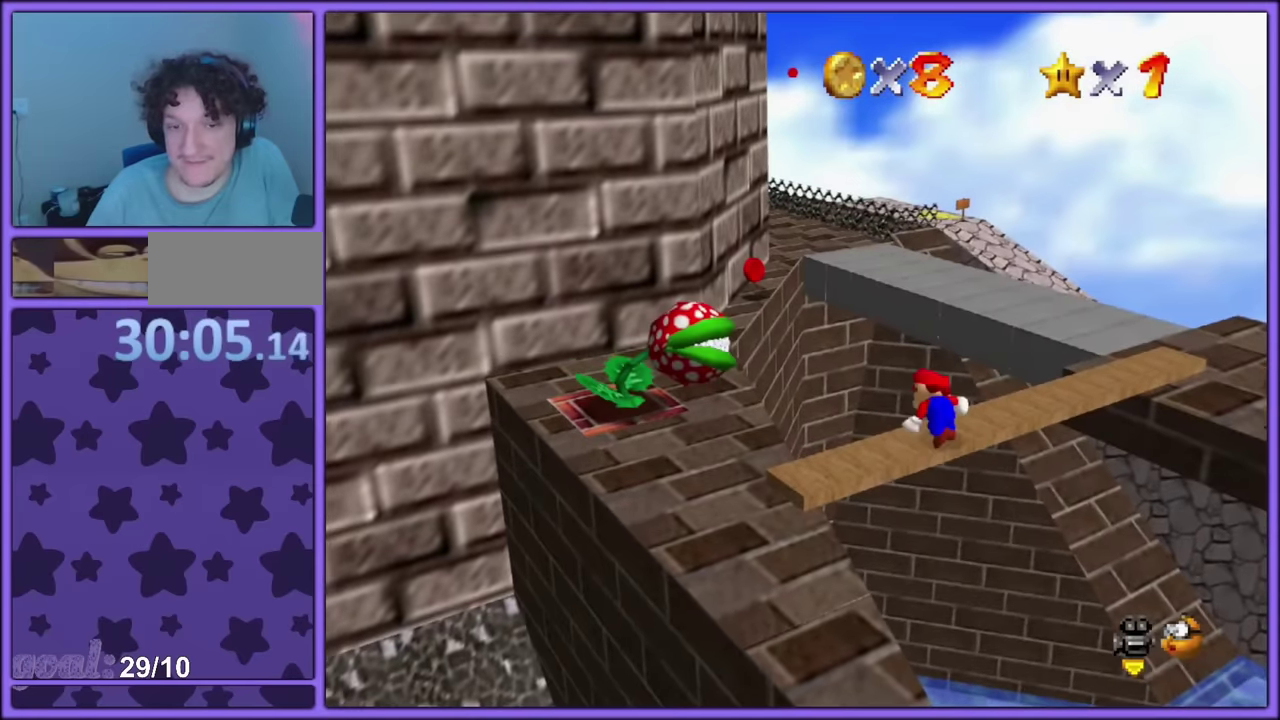
{"buttons": [], "left_stick": "down", "events": []}
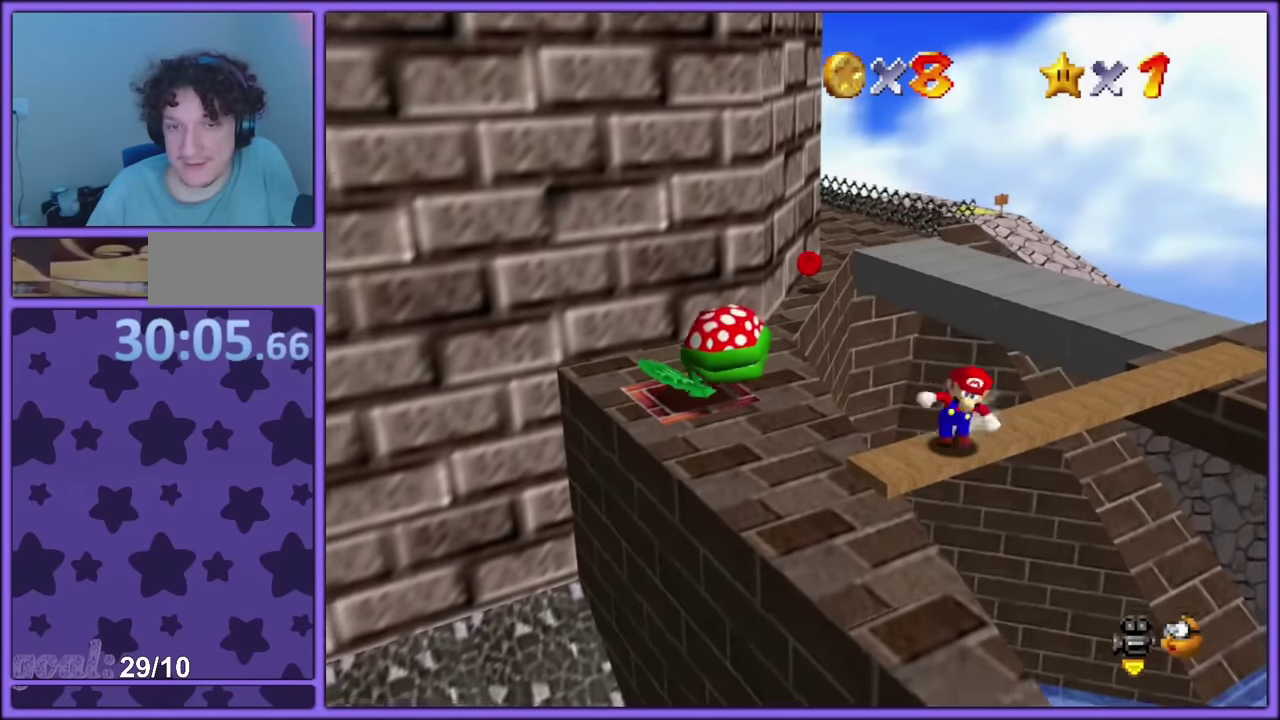
{"buttons": [], "left_stick": "down", "events": []}
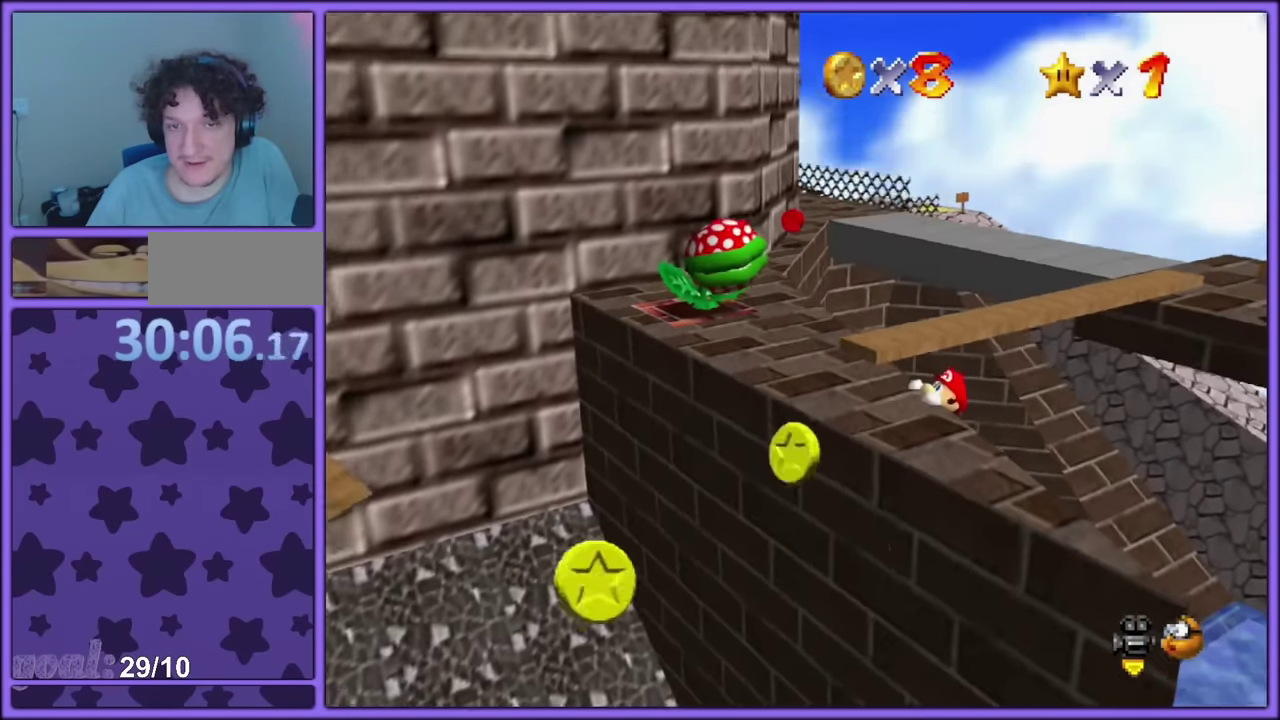
{"buttons": [], "left_stick": "center", "events": [[300, "left_stick", "center"], [316, "CIRCLE", "down"], [483, "CIRCLE", "up"]]}
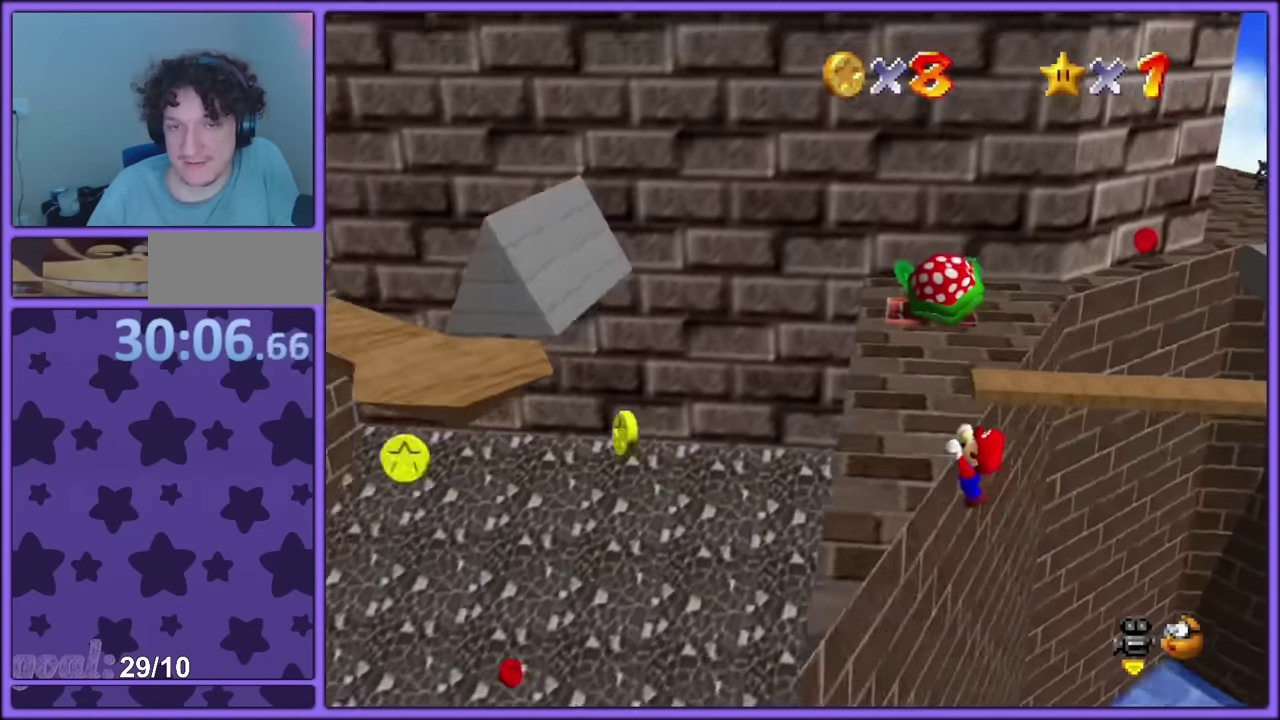
{"buttons": [], "left_stick": "center", "events": [[66, "CIRCLE", "down"], [216, "CIRCLE", "up"], [300, "CIRCLE", "down"], [433, "CIRCLE", "up"]]}
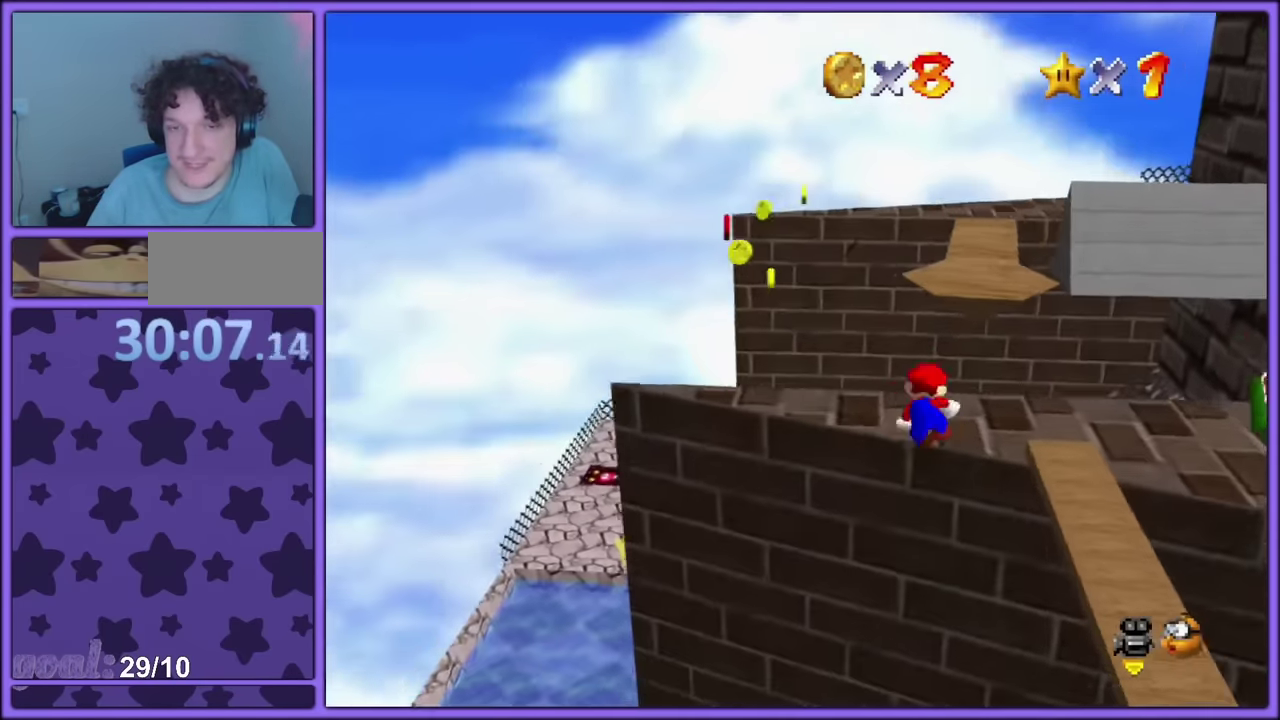
{"buttons": [], "left_stick": "center", "events": []}
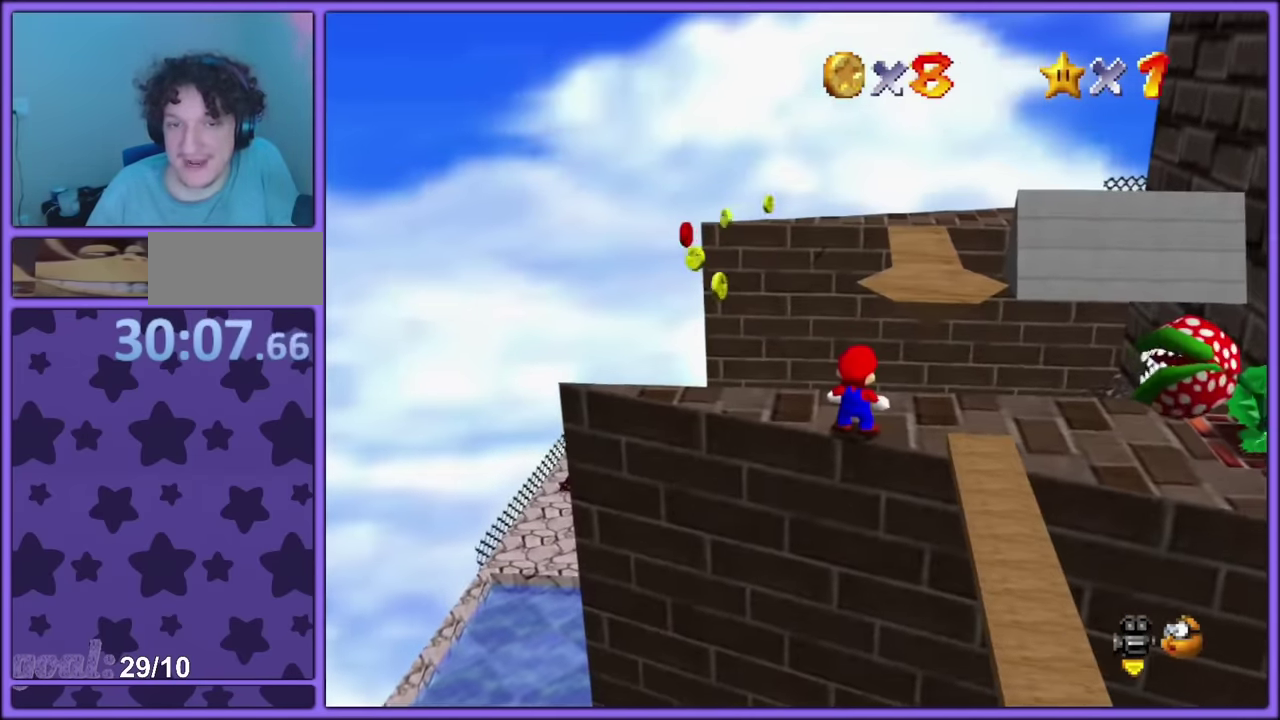
{"buttons": [], "left_stick": "center", "events": [[166, "SQUARE", "down"], [500, "SQUARE", "up"]]}
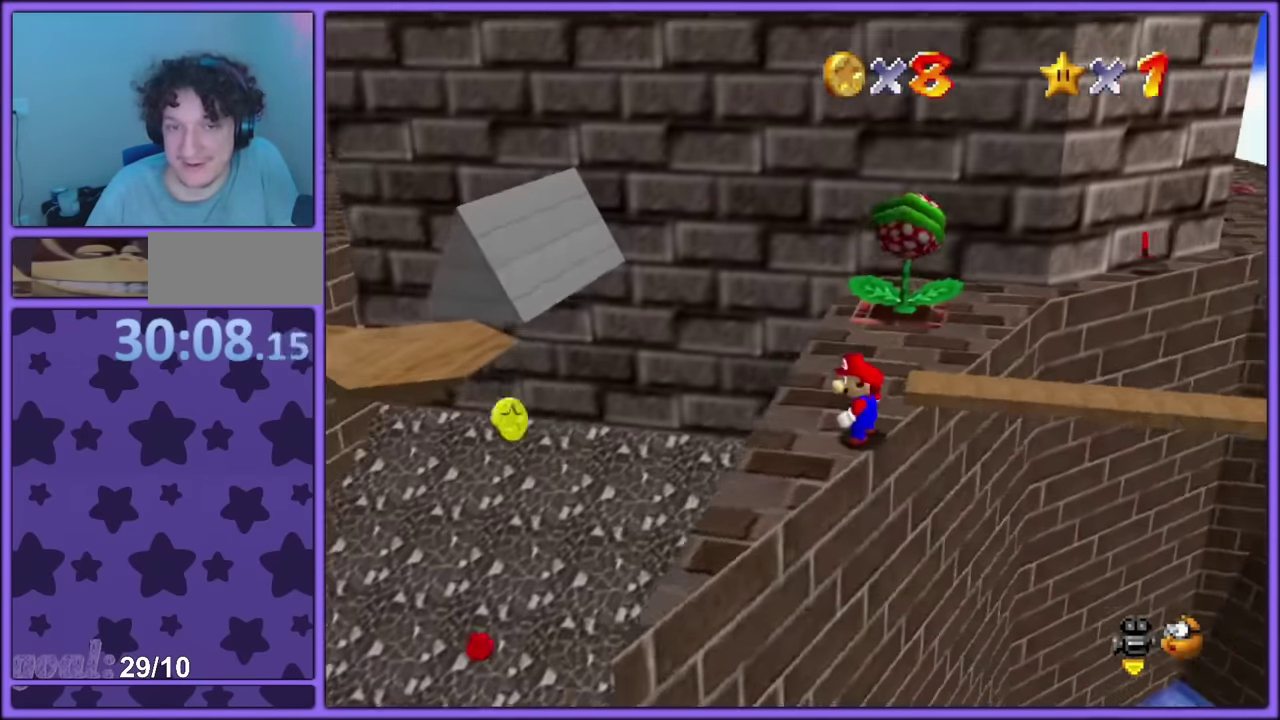
{"buttons": [], "left_stick": "center", "events": [[416, "R1", "down"], [416, "left_stick", "up"], [466, "R1", "up"], [500, "left_stick", "center"]]}
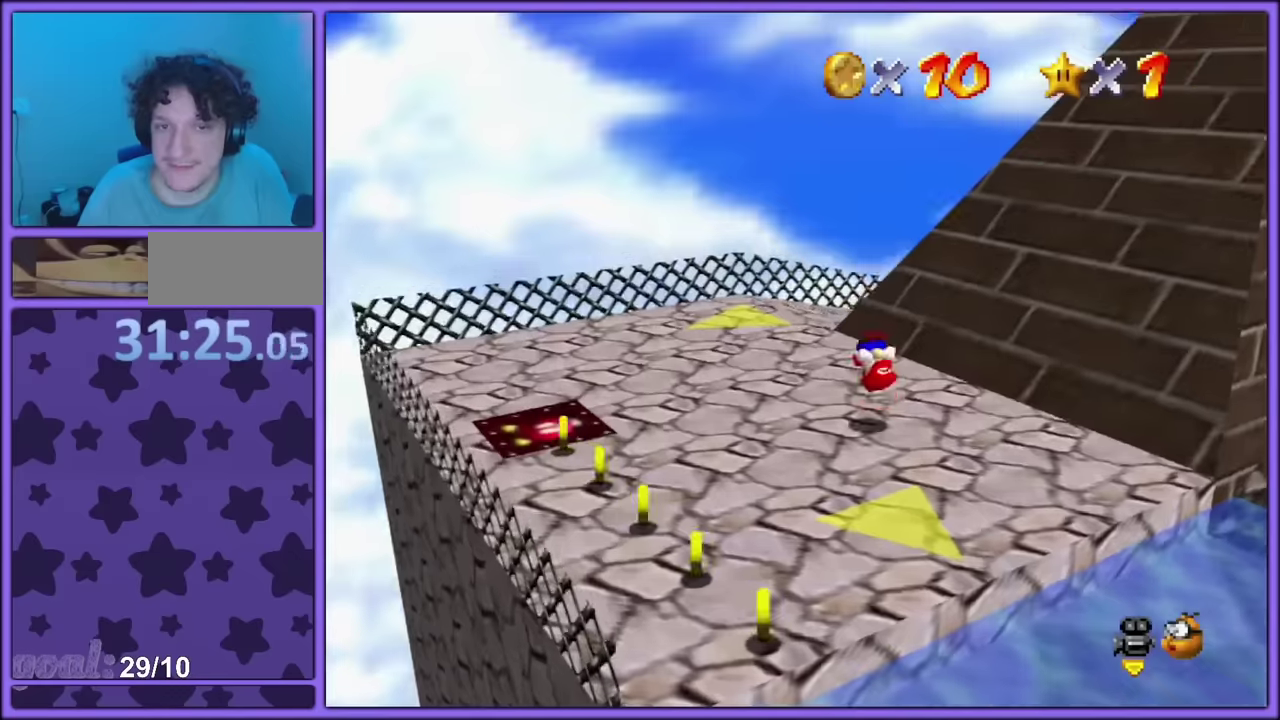
{"buttons": [], "left_stick": "down"}